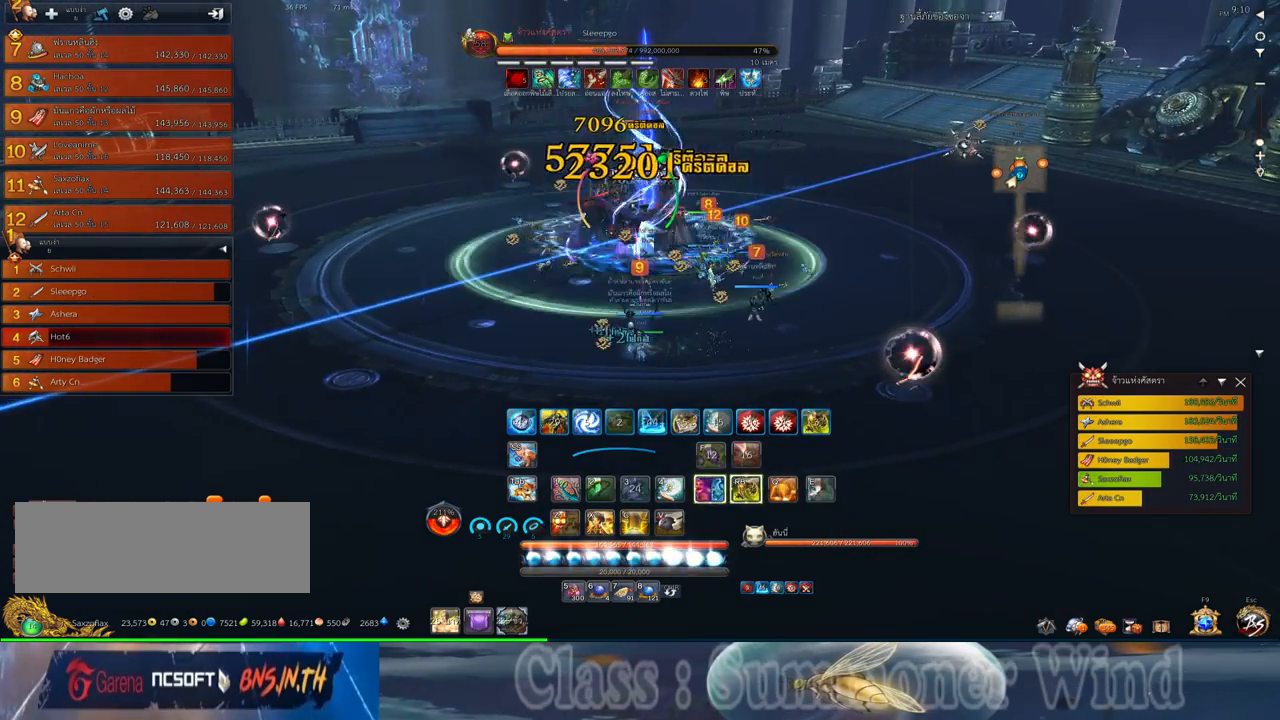
Gameplay with keyboard and mouse; each line is a JSON object with the keys and mouse buttons held at the frame after it. "events" lists presses ("down") and releases ("up") of "1", "2", "3", "4", "5", "a", "alt", "c", "ctrl", "d", "e", "f", "q", "r", "s", "shift", "space", "tab", "v", "w", "x", "z", "mouse_left", "mouse_middle", "mouse_right", "mouse_wheel_up" and "mouse_wheel_down" between this image and that frame as [ms after this image, input, new state], when the widget could be followed in between. "mouse_left", "mouse_middle", "mouse_right", "mouse_wheel_up", "mouse_wheel_down" = the "left", "middle", "right", "wheel_up", "wheel_down" buttons of the "mouse" list. No other keys are recorded. Not read: mouse_move.
{"keys": ["1", "2", "f"], "mouse": [], "events": [[33, "1", "down"], [33, "mouse_left", "down"], [83, "mouse_left", "up"], [83, "mouse_right", "down"], [117, "1", "up"], [117, "f", "down"], [117, "mouse_right", "up"], [150, "f", "up"], [150, "mouse_left", "down"], [183, "1", "down"], [183, "mouse_left", "up"], [183, "mouse_right", "down"], [217, "f", "down"], [217, "mouse_right", "up"], [250, "f", "up"], [283, "1", "up"], [317, "1", "down"], [317, "2", "down"], [383, "2", "up"], [417, "1", "up"], [417, "mouse_left", "down"], [450, "mouse_left", "up"], [450, "mouse_right", "down"], [483, "1", "down"], [483, "2", "down"], [483, "f", "down"], [483, "mouse_right", "up"]]}
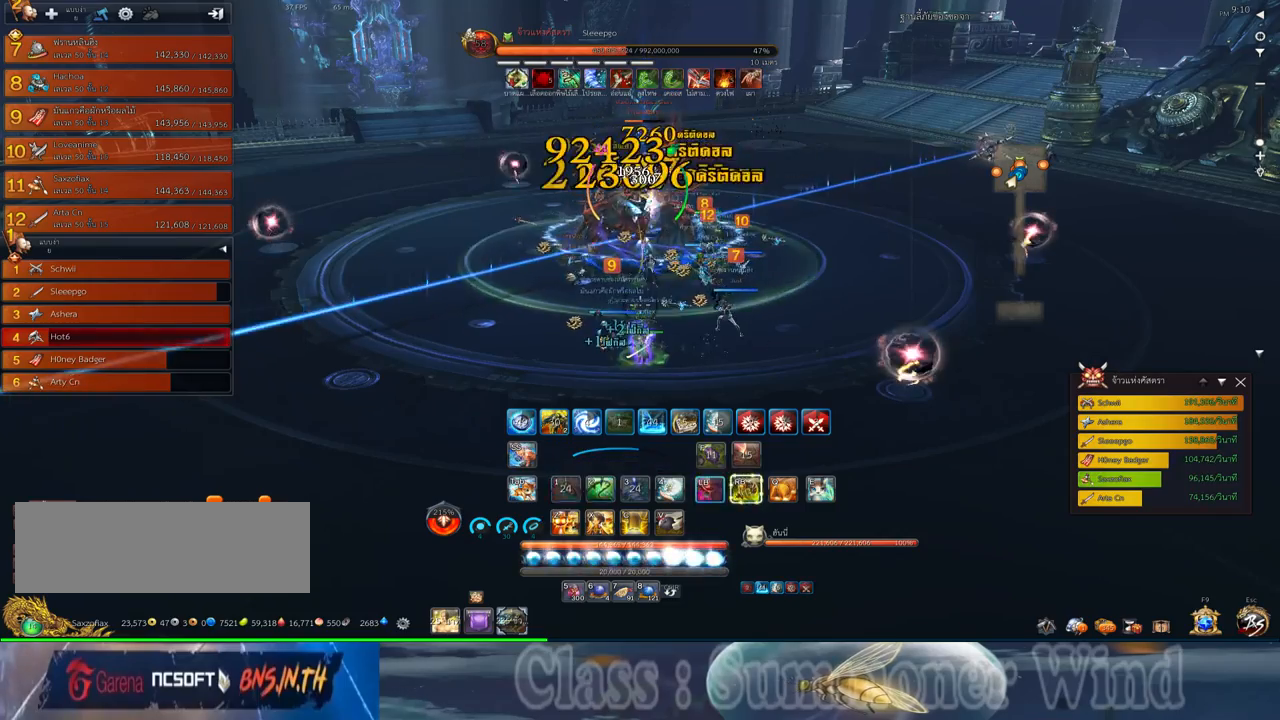
{"keys": ["2", "f"], "mouse": [], "events": [[33, "f", "up"], [33, "mouse_left", "down"], [67, "1", "up"], [67, "2", "up"], [67, "mouse_left", "up"], [67, "mouse_right", "down"], [100, "f", "down"], [100, "mouse_right", "up"], [133, "1", "down"], [133, "2", "down"], [133, "f", "up"], [200, "1", "up"], [200, "2", "up"], [267, "1", "down"], [317, "2", "down"], [317, "mouse_left", "down"], [350, "mouse_left", "up"], [350, "mouse_right", "down"], [383, "1", "up"], [383, "2", "up"], [383, "f", "down"], [383, "mouse_right", "up"], [417, "f", "up"], [417, "mouse_left", "down"], [450, "1", "down"], [450, "2", "down"], [450, "mouse_left", "up"], [450, "mouse_right", "down"], [483, "1", "up"], [483, "f", "down"], [483, "mouse_right", "up"]]}
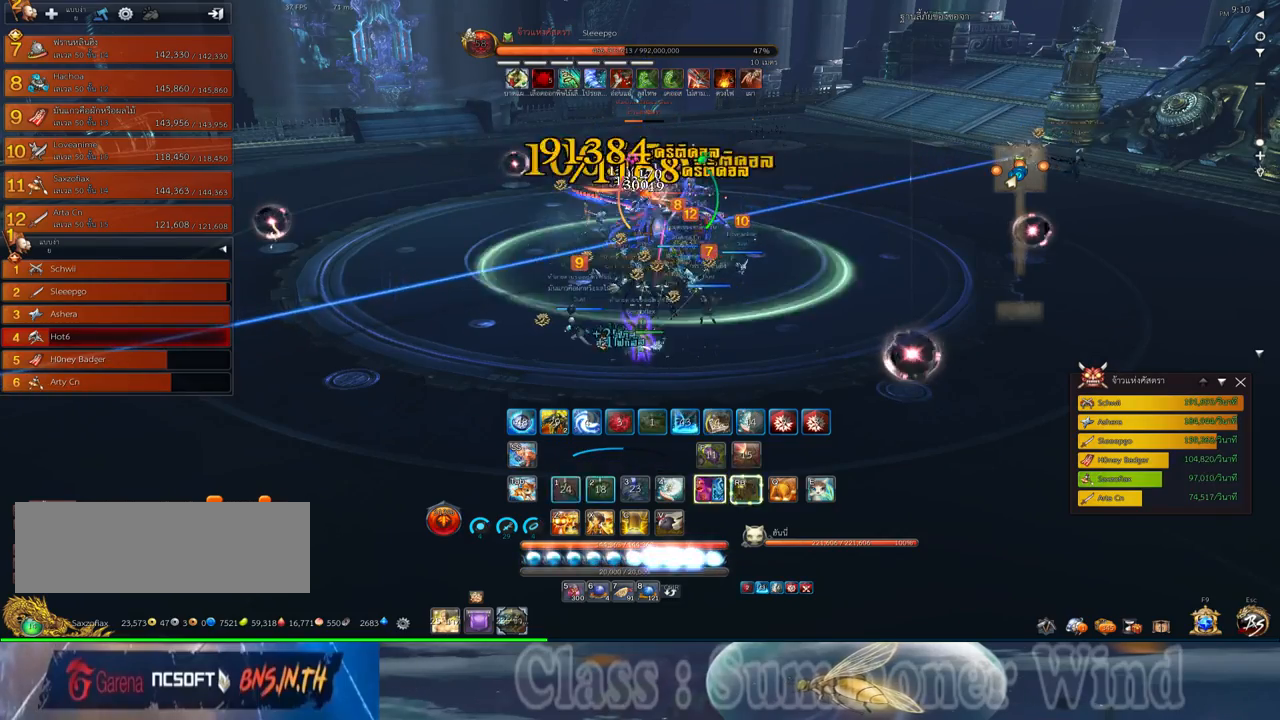
{"keys": [], "mouse": [], "events": [[17, "2", "up"], [17, "f", "up"], [83, "mouse_left", "down"], [117, "mouse_left", "up"], [183, "mouse_left", "down"], [233, "mouse_left", "up"], [233, "mouse_right", "down"], [267, "f", "down"], [267, "mouse_right", "up"], [267, "z", "down"], [300, "f", "up"], [300, "mouse_left", "down"], [300, "z", "up"], [333, "mouse_left", "up"], [333, "mouse_right", "down"], [367, "f", "down"], [367, "mouse_right", "up"], [400, "f", "up"], [400, "z", "down"], [467, "mouse_left", "down"], [467, "z", "up"], [500, "mouse_left", "up"]]}
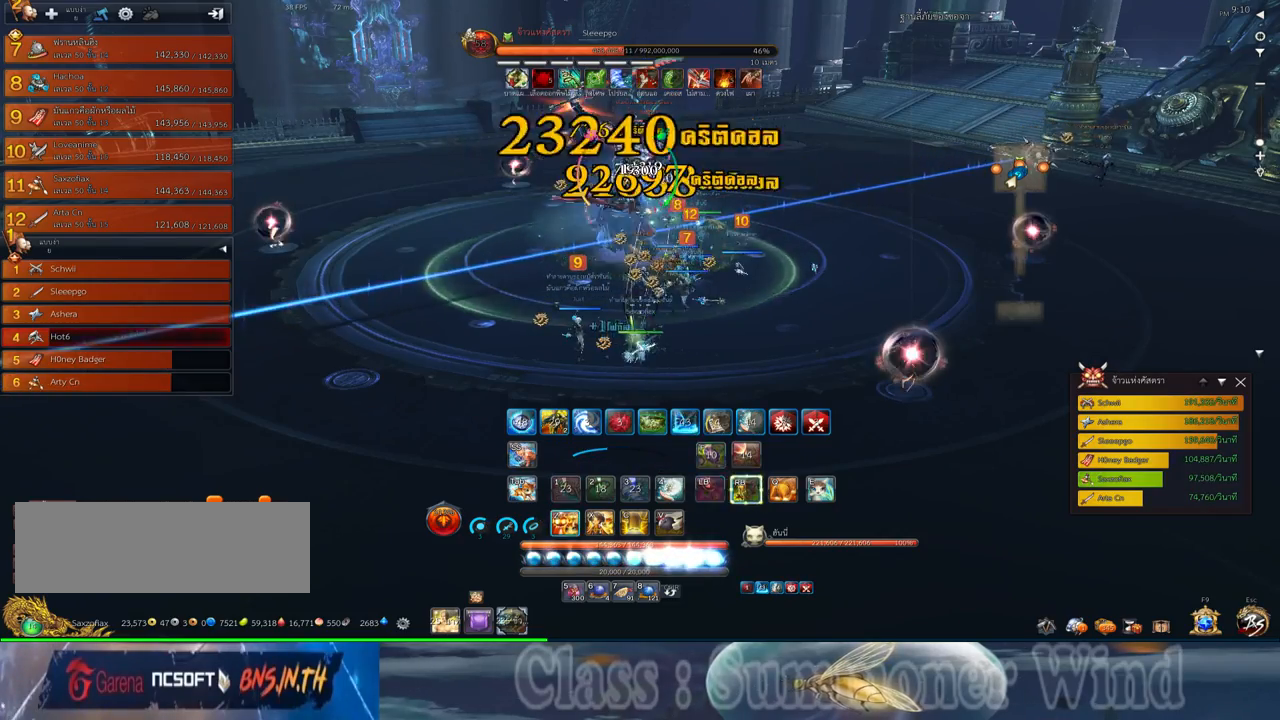
{"keys": ["q"], "mouse": ["right"], "events": [[33, "z", "down"], [83, "mouse_left", "down"], [117, "mouse_left", "up"], [117, "mouse_right", "down"], [150, "f", "down"], [150, "mouse_right", "up"], [150, "z", "up"], [183, "f", "up"], [217, "mouse_right", "down"], [250, "f", "down"], [250, "mouse_right", "up"], [283, "f", "up"], [283, "q", "down"], [350, "mouse_left", "down"], [350, "q", "up"], [383, "mouse_left", "up"], [383, "mouse_right", "down"], [417, "mouse_right", "up"], [467, "mouse_left", "down"], [467, "q", "down"], [500, "mouse_left", "up"], [500, "mouse_right", "down"]]}
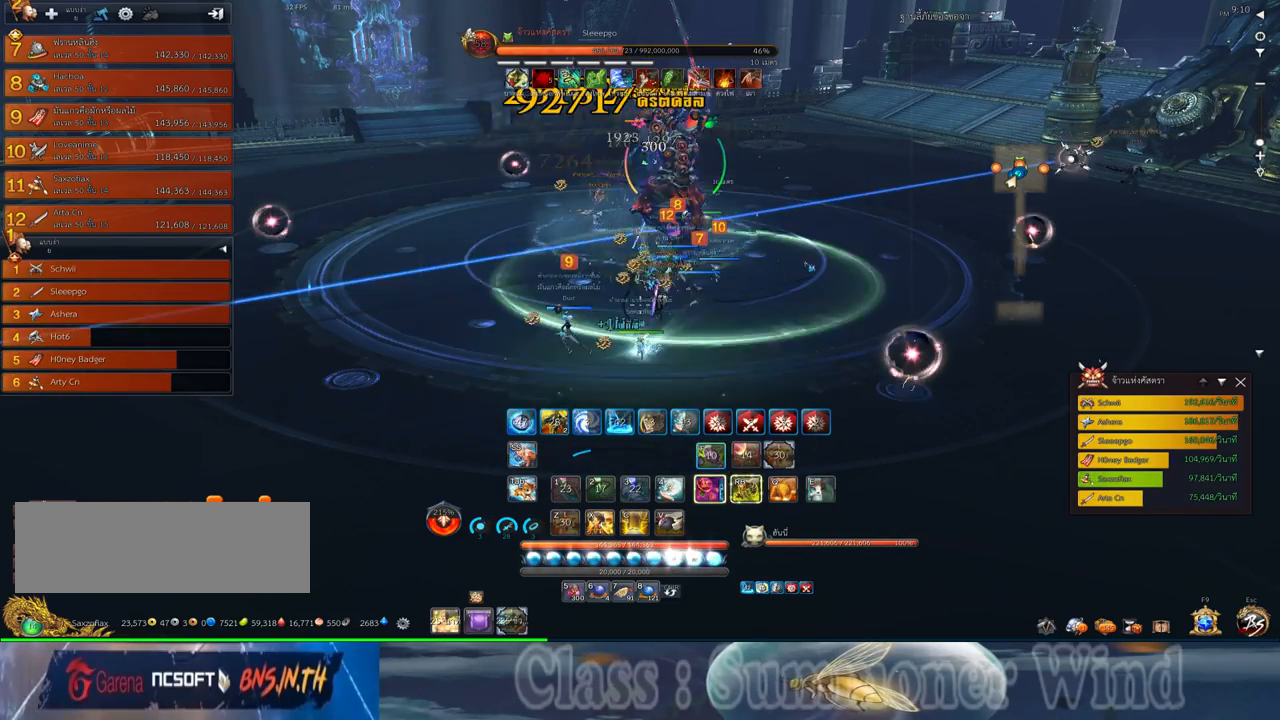
{"keys": ["a"], "mouse": [], "events": [[33, "f", "down"], [33, "mouse_right", "up"], [33, "q", "up"], [67, "f", "up"], [133, "f", "down"], [133, "q", "down"], [167, "f", "up"], [200, "q", "up"], [233, "mouse_left", "down"], [267, "mouse_left", "up"], [267, "mouse_right", "down"], [317, "mouse_right", "up"], [350, "mouse_left", "down"], [383, "mouse_left", "up"], [383, "mouse_right", "down"], [417, "a", "down"], [417, "f", "down"], [417, "mouse_right", "up"], [450, "f", "up"]]}
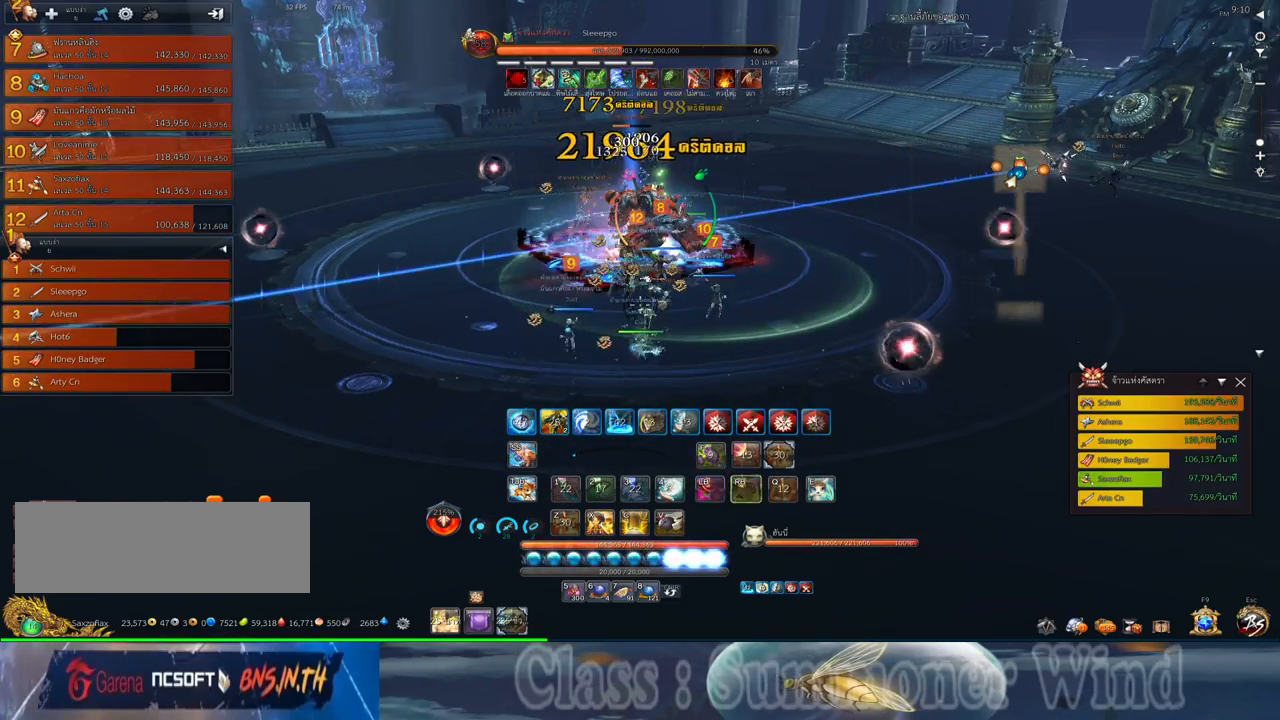
{"keys": ["a", "w"], "mouse": [], "events": [[50, "a", "up"], [117, "mouse_left", "down"], [150, "mouse_left", "up"], [150, "mouse_right", "down"], [200, "f", "down"], [200, "mouse_right", "up"], [233, "f", "up"], [233, "mouse_left", "down"], [267, "mouse_left", "up"], [267, "mouse_right", "down"], [300, "f", "down"], [300, "mouse_right", "up"], [333, "f", "up"], [400, "mouse_left", "down"], [433, "mouse_left", "up"], [467, "a", "down"], [467, "w", "down"]]}
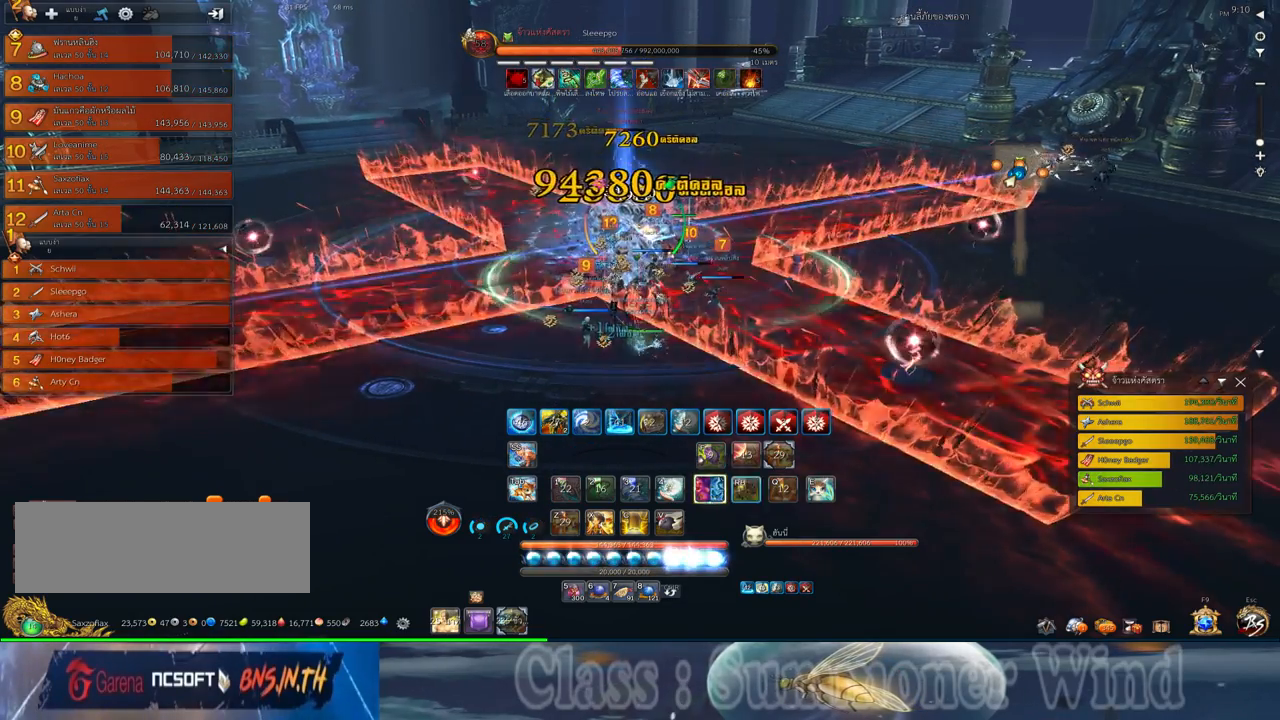
{"keys": ["s"], "mouse": [], "events": [[17, "mouse_left", "down"], [50, "mouse_left", "up"], [50, "mouse_right", "down"], [83, "f", "down"], [83, "mouse_right", "up"], [117, "f", "up"], [117, "mouse_left", "down"], [150, "a", "up"], [150, "mouse_left", "up"], [150, "mouse_right", "down"], [183, "mouse_right", "up"], [317, "space", "down"], [350, "w", "up"], [467, "s", "down"], [467, "space", "up"]]}
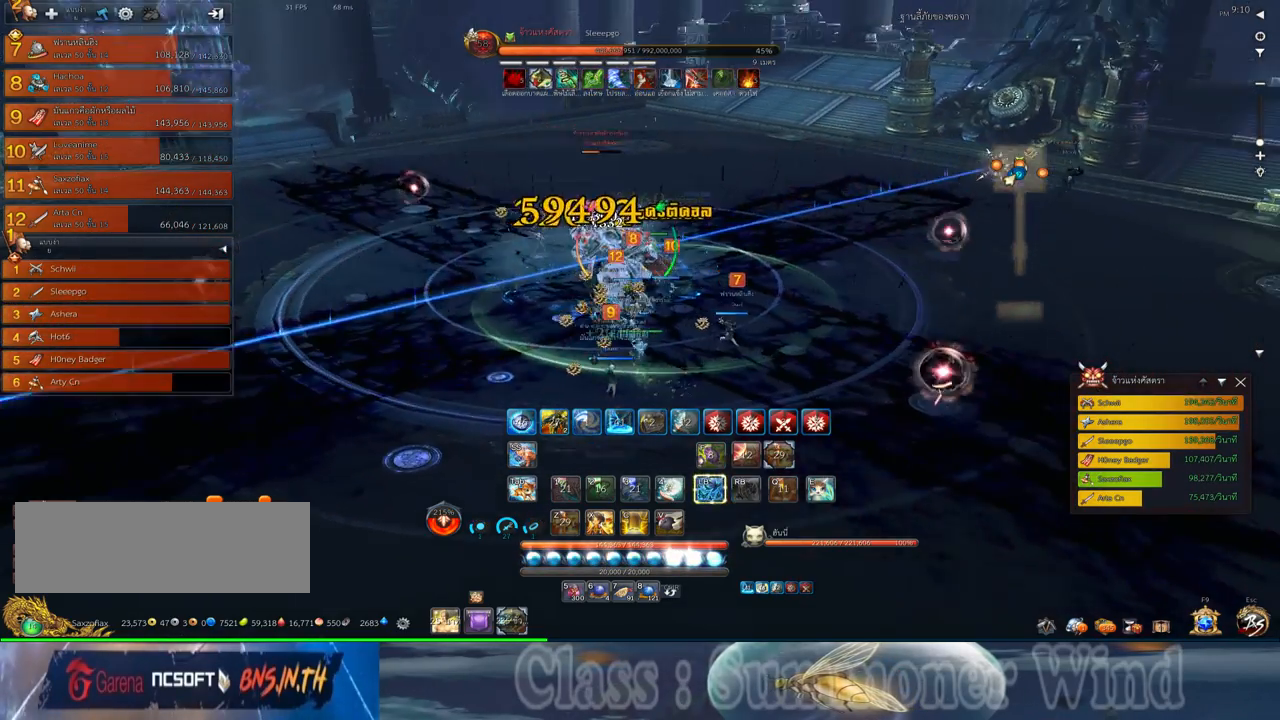
{"keys": ["a", "w"], "mouse": [], "events": [[33, "s", "up"], [100, "s", "down"], [167, "s", "up"], [233, "s", "down"], [333, "s", "up"], [483, "a", "down"], [483, "w", "down"]]}
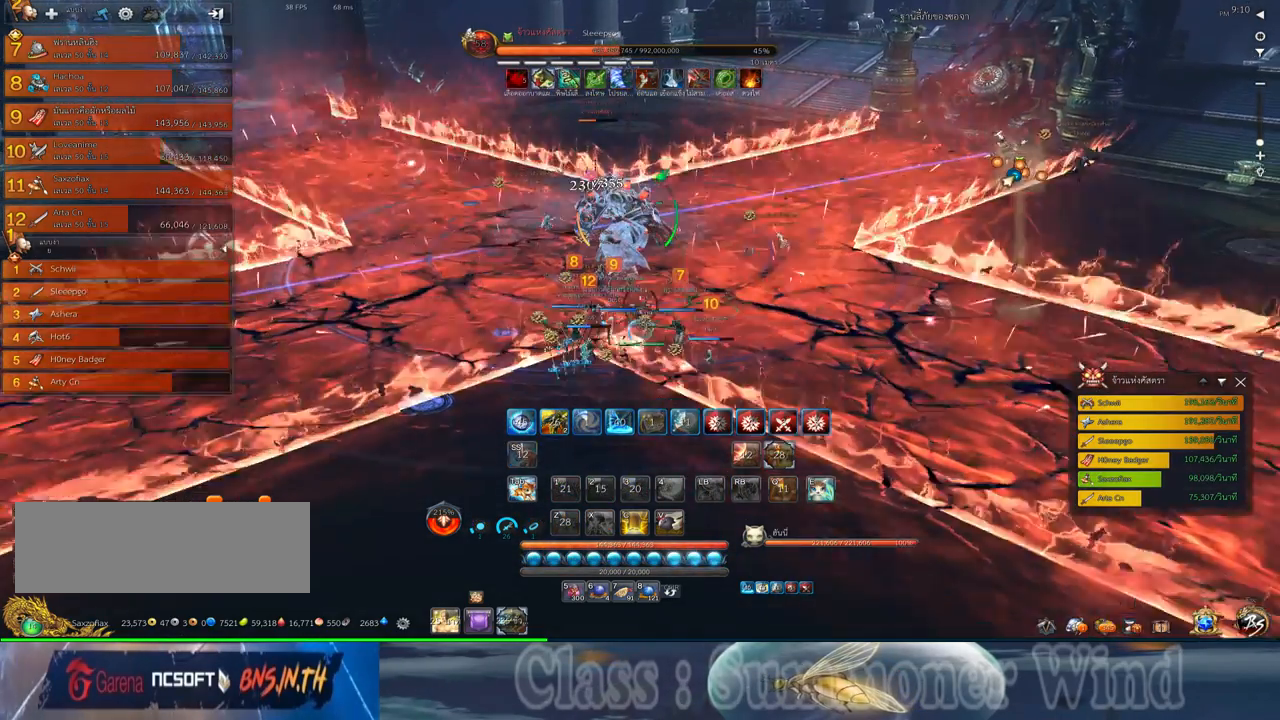
{"keys": ["a", "w"], "mouse": [], "events": [[250, "mouse_left", "down"], [283, "mouse_left", "up"], [283, "mouse_right", "down"], [333, "f", "down"], [333, "mouse_right", "up"], [367, "f", "up"], [367, "mouse_left", "down"], [400, "mouse_left", "up"], [400, "mouse_right", "down"], [433, "f", "down"], [433, "mouse_right", "up"], [467, "f", "up"]]}
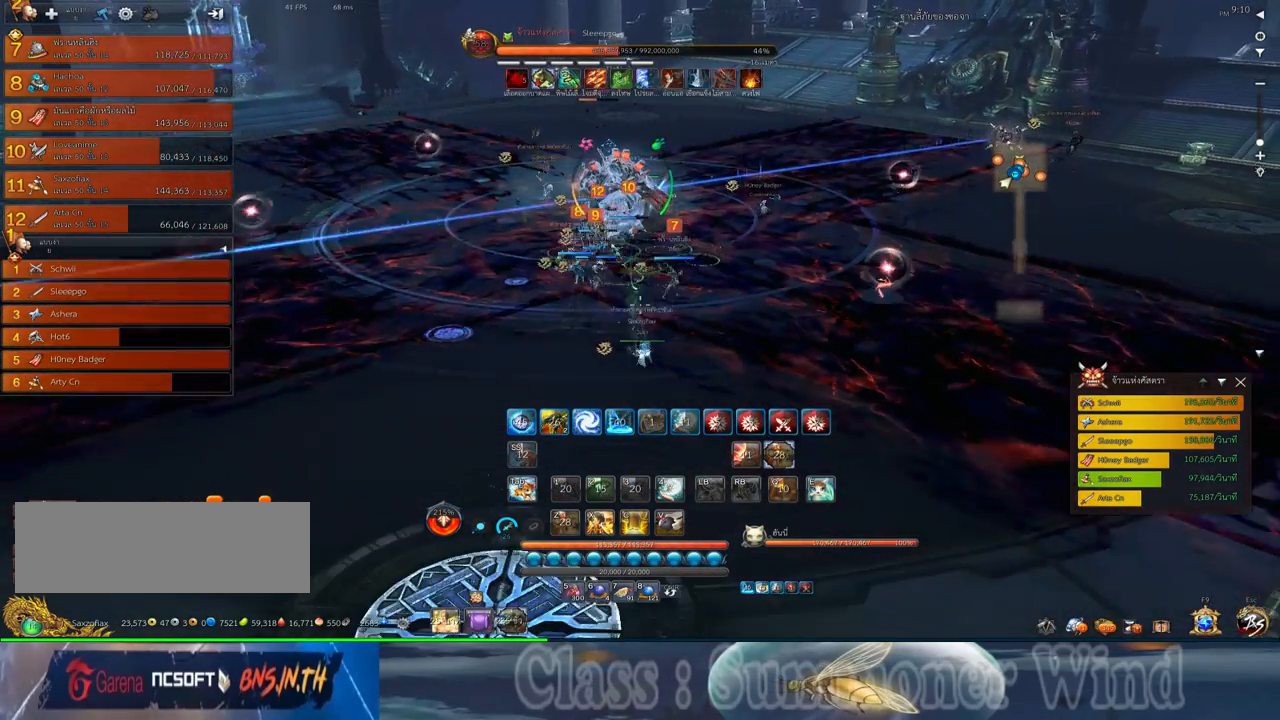
{"keys": ["a", "w"], "mouse": [], "events": [[133, "mouse_left", "down"], [183, "mouse_left", "up"], [183, "mouse_right", "down"], [217, "f", "down"], [217, "mouse_right", "up"], [250, "f", "up"], [250, "mouse_left", "down"], [283, "mouse_left", "up"], [283, "mouse_right", "down"], [317, "f", "down"], [317, "mouse_right", "up"], [350, "f", "up"], [417, "mouse_left", "down"], [450, "mouse_left", "up"]]}
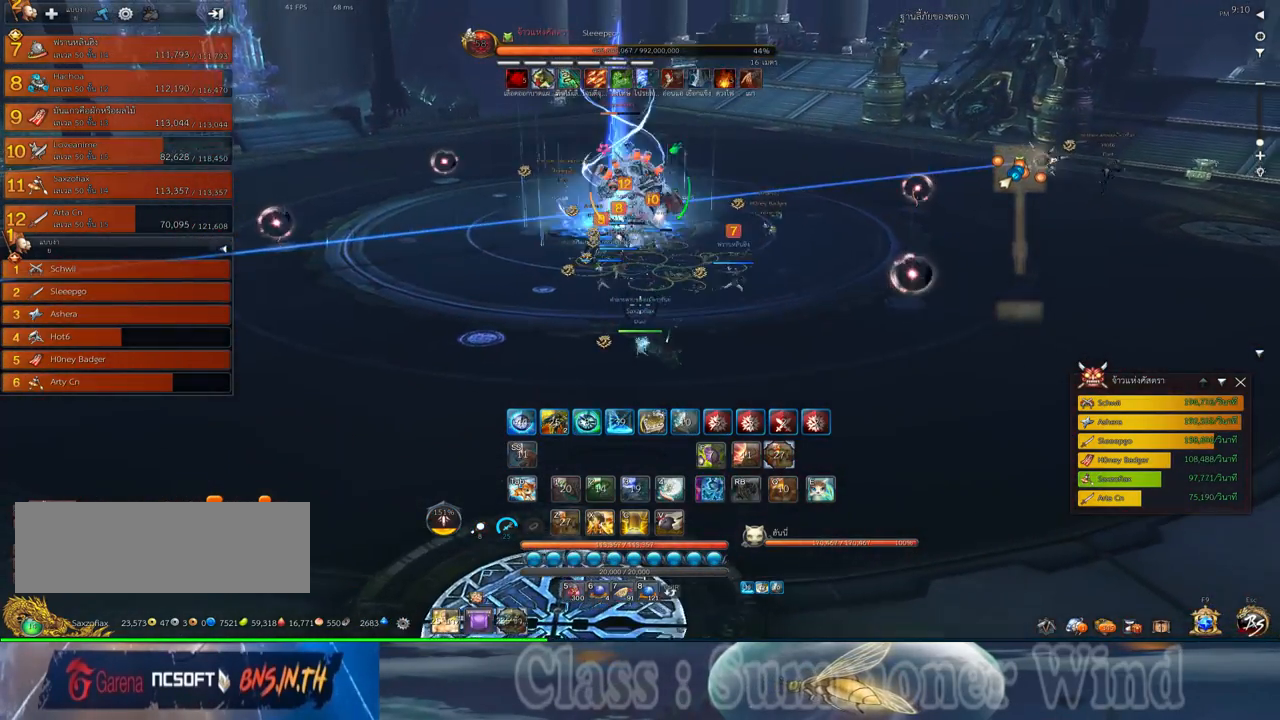
{"keys": ["a", "f"], "mouse": [], "events": [[17, "mouse_left", "down"], [67, "mouse_left", "up"], [67, "mouse_right", "down"], [100, "f", "down"], [100, "mouse_right", "up"], [133, "f", "up"], [167, "mouse_right", "down"], [200, "f", "down"], [200, "mouse_right", "up"], [233, "f", "up"], [300, "mouse_left", "down"], [333, "mouse_left", "up"], [333, "mouse_right", "down"], [367, "mouse_right", "up"], [417, "mouse_left", "down"], [417, "w", "up"], [450, "mouse_left", "up"], [450, "mouse_right", "down"], [483, "f", "down"], [483, "mouse_right", "up"]]}
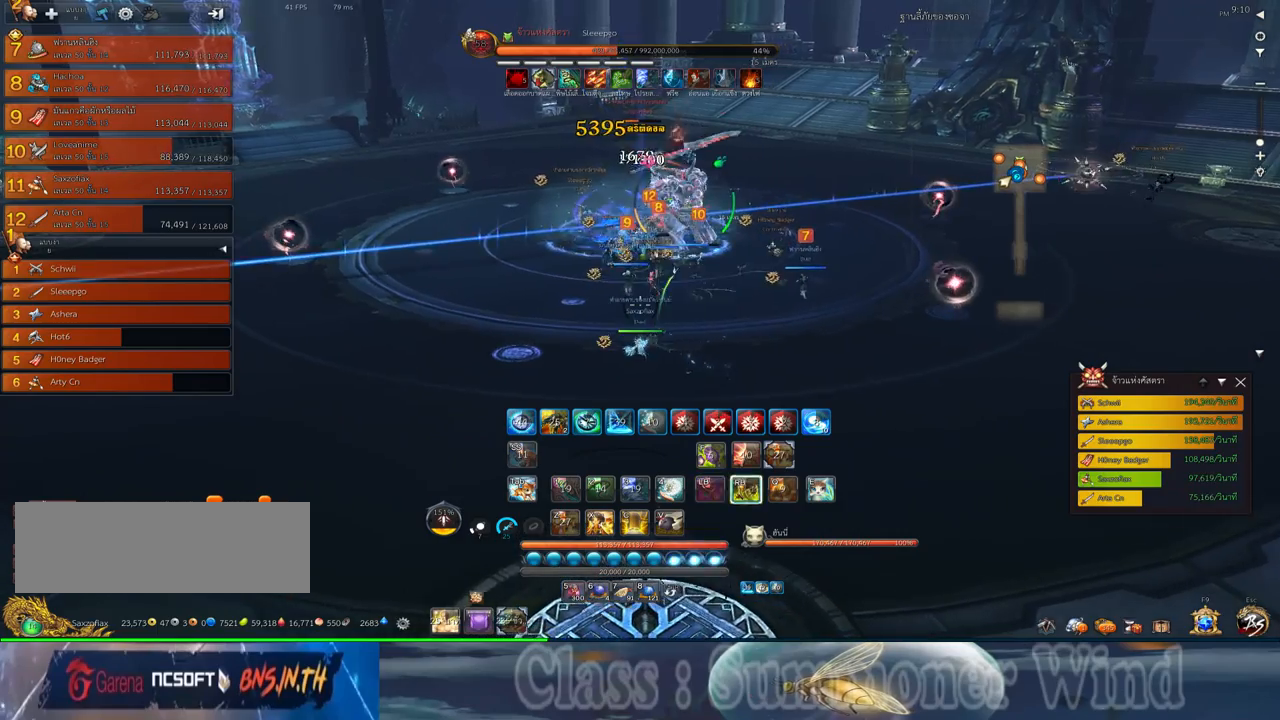
{"keys": ["a"], "mouse": [], "events": [[17, "f", "up"], [83, "f", "down"], [117, "f", "up"], [150, "a", "up"], [150, "d", "down"], [183, "mouse_left", "down"], [217, "mouse_left", "up"], [217, "mouse_right", "down"], [267, "f", "down"], [267, "mouse_right", "up"], [300, "f", "up"], [300, "mouse_left", "down"], [333, "mouse_left", "up"], [333, "mouse_right", "down"], [367, "f", "down"], [367, "mouse_right", "up"], [400, "f", "up"], [433, "d", "up"], [467, "a", "down"], [467, "mouse_left", "down"], [500, "mouse_left", "up"]]}
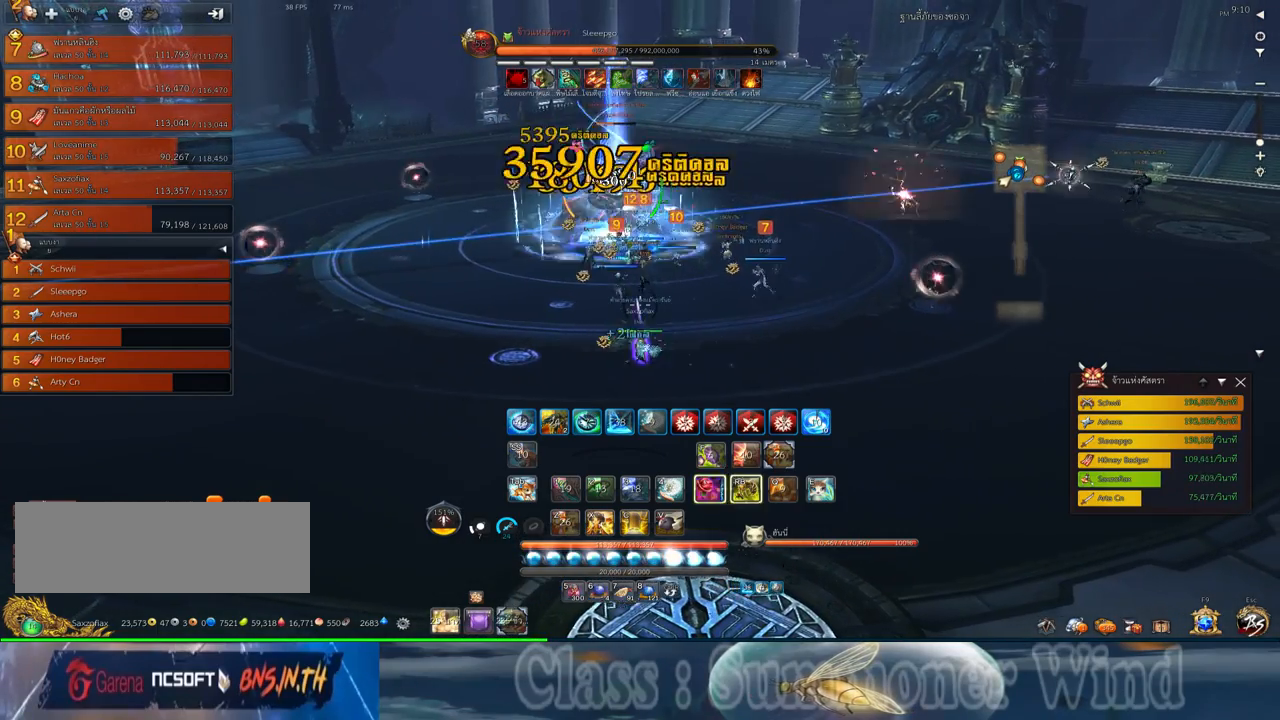
{"keys": ["a"], "mouse": ["right"], "events": [[67, "mouse_left", "down"], [100, "mouse_left", "up"], [100, "mouse_right", "down"], [150, "f", "down"], [150, "mouse_right", "up"], [183, "f", "up"], [183, "mouse_left", "down"], [217, "mouse_left", "up"], [217, "mouse_right", "down"], [250, "f", "down"], [250, "mouse_right", "up"], [283, "f", "up"], [350, "mouse_left", "down"], [383, "mouse_left", "up"], [450, "mouse_left", "down"], [483, "mouse_left", "up"], [483, "mouse_right", "down"]]}
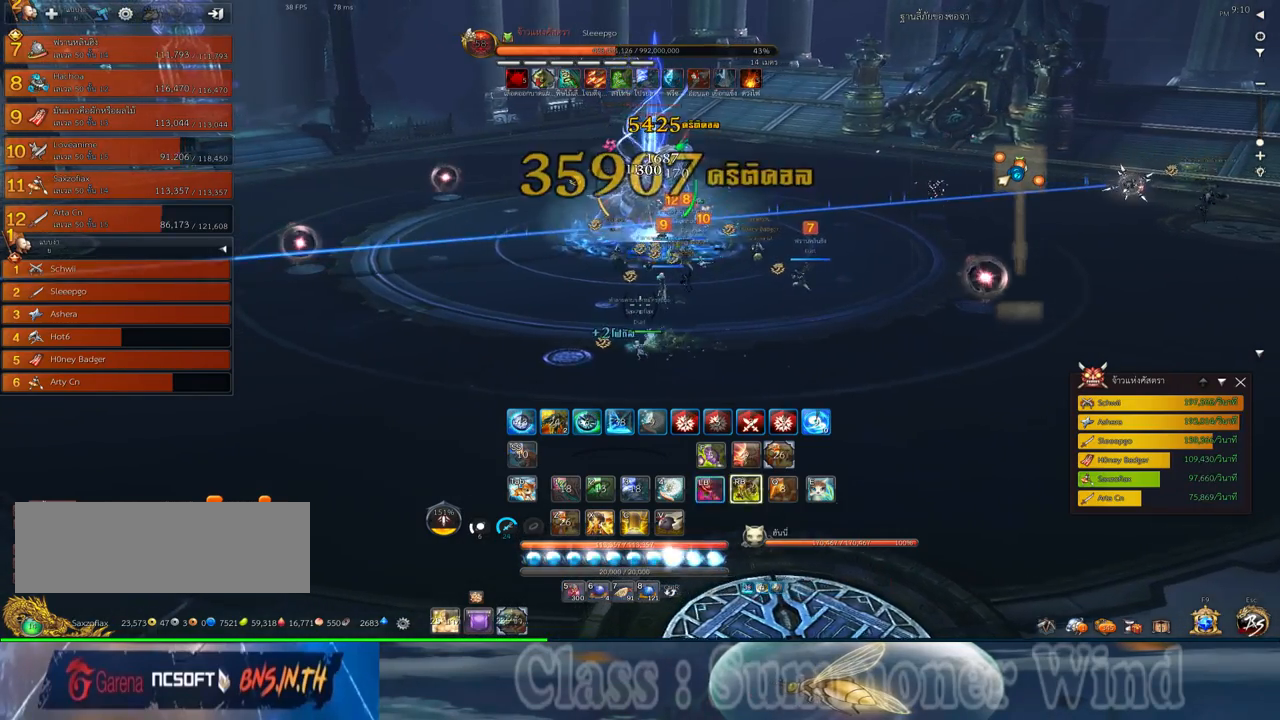
{"keys": ["a", "w"], "mouse": ["right"], "events": [[33, "f", "down"], [33, "mouse_right", "up"], [67, "f", "up"], [100, "mouse_right", "down"], [133, "f", "down"], [133, "mouse_right", "up"], [167, "f", "up"], [233, "mouse_left", "down"], [267, "mouse_left", "up"], [333, "mouse_left", "down"], [333, "w", "down"], [367, "mouse_left", "up"], [367, "mouse_right", "down"], [417, "f", "down"], [417, "mouse_right", "up"], [450, "f", "up"], [483, "mouse_right", "down"]]}
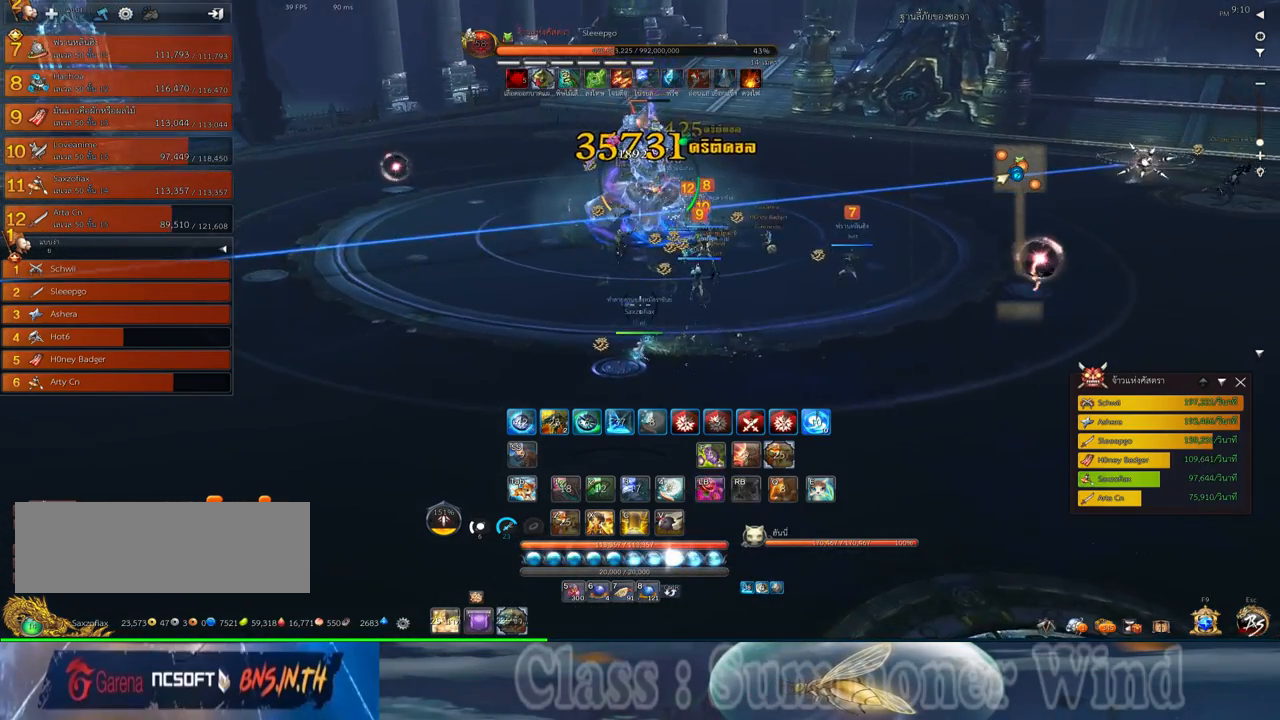
{"keys": ["w"], "mouse": ["left"], "events": [[17, "f", "down"], [17, "mouse_right", "up"], [50, "f", "up"], [117, "mouse_left", "down"], [150, "mouse_left", "up"], [150, "mouse_right", "down"], [183, "a", "up"], [183, "mouse_right", "up"], [217, "mouse_left", "down"], [267, "mouse_left", "up"], [267, "mouse_right", "down"], [300, "f", "down"], [300, "mouse_right", "up"], [333, "f", "up"], [400, "f", "down"], [433, "f", "up"], [500, "mouse_left", "down"]]}
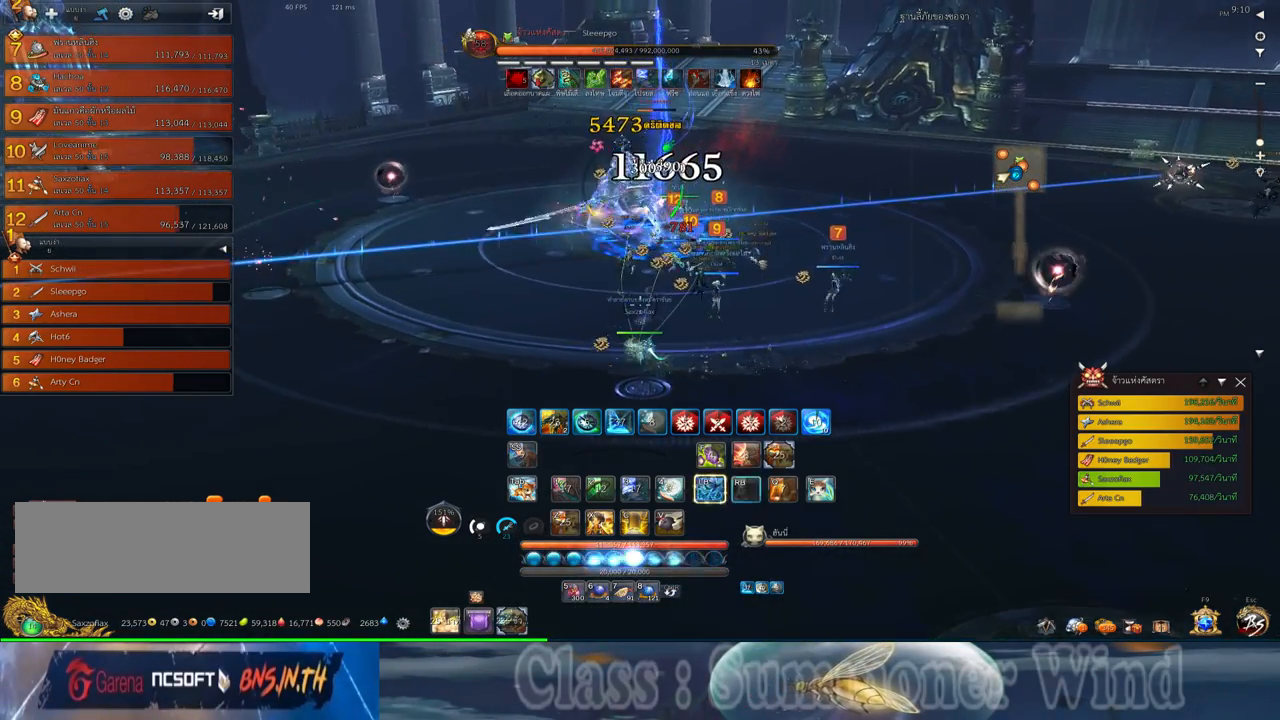
{"keys": [], "mouse": ["left"], "events": [[33, "mouse_left", "up"], [33, "mouse_right", "down"], [67, "f", "down"], [67, "mouse_right", "up"], [117, "f", "up"], [117, "mouse_left", "down"], [150, "mouse_left", "up"], [150, "mouse_right", "down"], [183, "f", "down"], [183, "mouse_right", "up"], [217, "f", "up"], [383, "mouse_left", "down"], [417, "mouse_left", "up"], [417, "mouse_right", "down"], [450, "f", "down"], [450, "mouse_right", "up"], [450, "w", "up"], [500, "f", "up"], [500, "mouse_left", "down"]]}
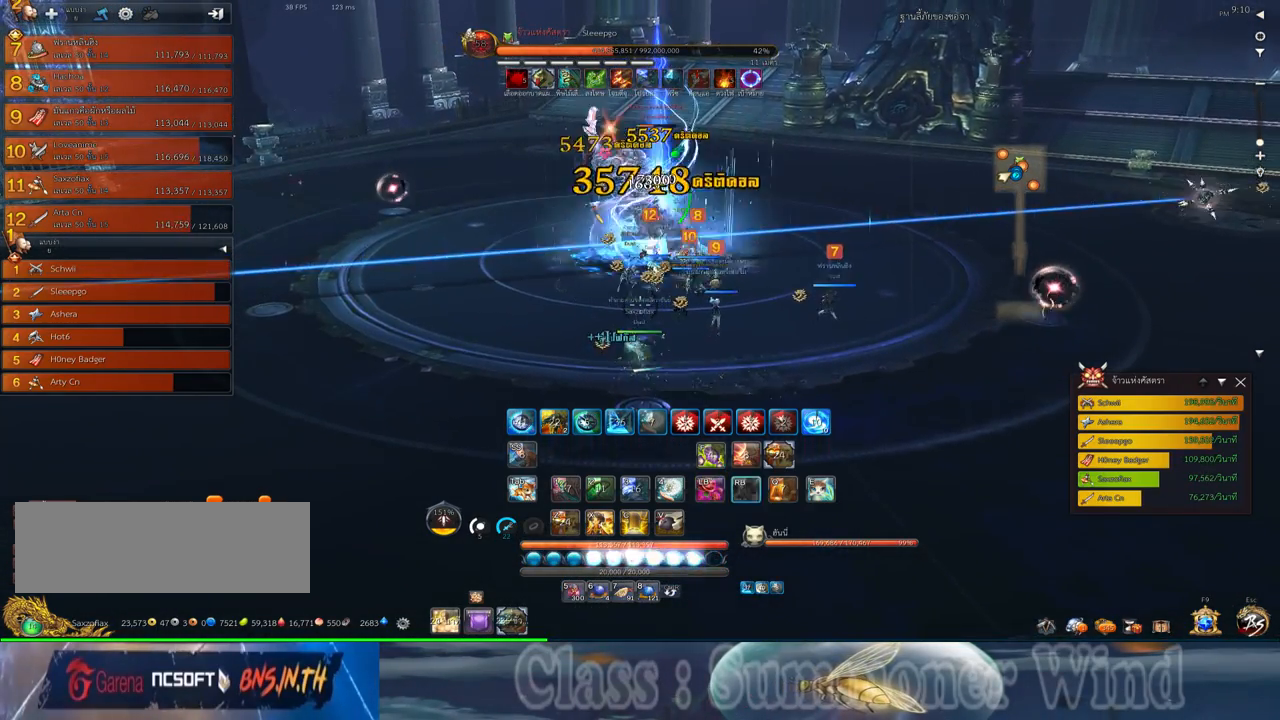
{"keys": ["a"], "mouse": [], "events": [[33, "mouse_left", "up"], [33, "mouse_right", "down"], [67, "f", "down"], [67, "mouse_right", "up"], [100, "f", "up"], [133, "a", "down"], [267, "mouse_left", "down"], [300, "mouse_left", "up"], [300, "mouse_right", "down"], [333, "f", "down"], [333, "mouse_right", "up"], [383, "f", "up"], [383, "mouse_left", "down"], [417, "mouse_left", "up"], [417, "mouse_right", "down"], [450, "f", "down"], [450, "mouse_right", "up"], [483, "f", "up"]]}
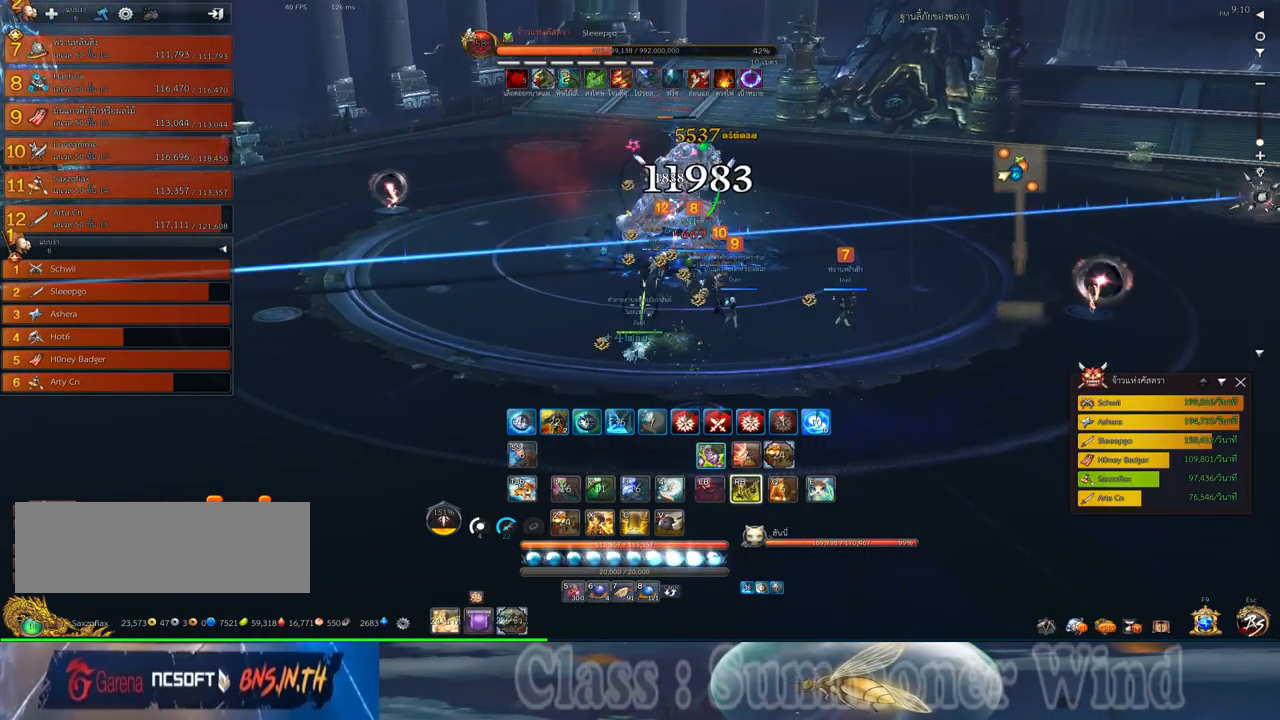
{"keys": ["a"], "mouse": [], "events": [[50, "mouse_left", "down"], [83, "mouse_left", "up"], [150, "2", "down"], [150, "mouse_left", "down"], [183, "mouse_left", "up"], [183, "mouse_right", "down"], [217, "f", "down"], [217, "mouse_right", "up"], [267, "2", "up"], [267, "a", "up"], [267, "f", "up"], [267, "mouse_left", "down"], [300, "mouse_left", "up"], [300, "mouse_right", "down"], [333, "a", "down"], [333, "f", "down"], [333, "mouse_right", "up"], [367, "2", "down"], [367, "f", "up"], [433, "2", "up"], [433, "mouse_left", "down"], [467, "mouse_left", "up"]]}
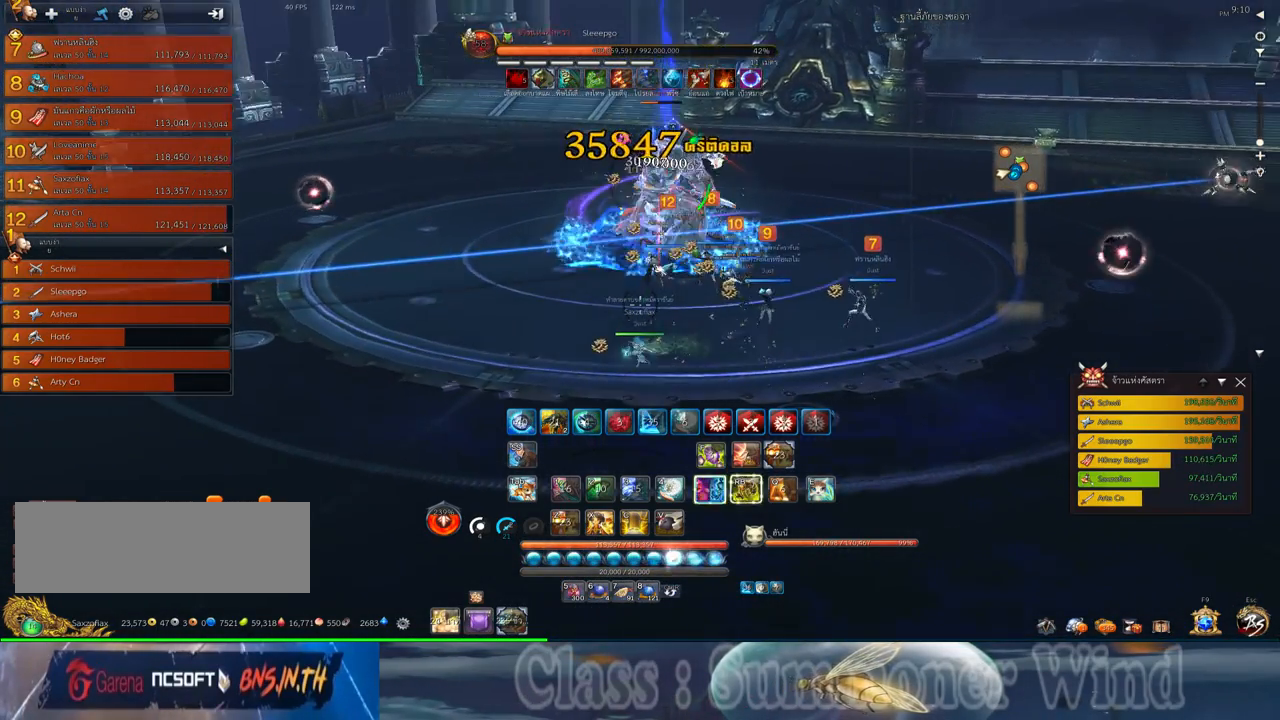
{"keys": ["f"], "mouse": [], "events": [[33, "2", "down"], [33, "mouse_left", "down"], [67, "mouse_left", "up"], [67, "mouse_right", "down"], [117, "a", "up"], [117, "f", "down"], [117, "mouse_right", "up"], [150, "2", "up"], [150, "f", "up"], [183, "mouse_right", "down"], [217, "2", "down"], [217, "f", "down"], [217, "mouse_right", "up"], [250, "f", "up"], [283, "2", "up"], [317, "mouse_left", "down"], [350, "mouse_left", "up"], [350, "mouse_right", "down"], [383, "2", "down"], [383, "mouse_right", "up"], [417, "mouse_left", "down"], [450, "2", "up"], [450, "mouse_left", "up"], [450, "mouse_right", "down"], [500, "f", "down"], [500, "mouse_right", "up"]]}
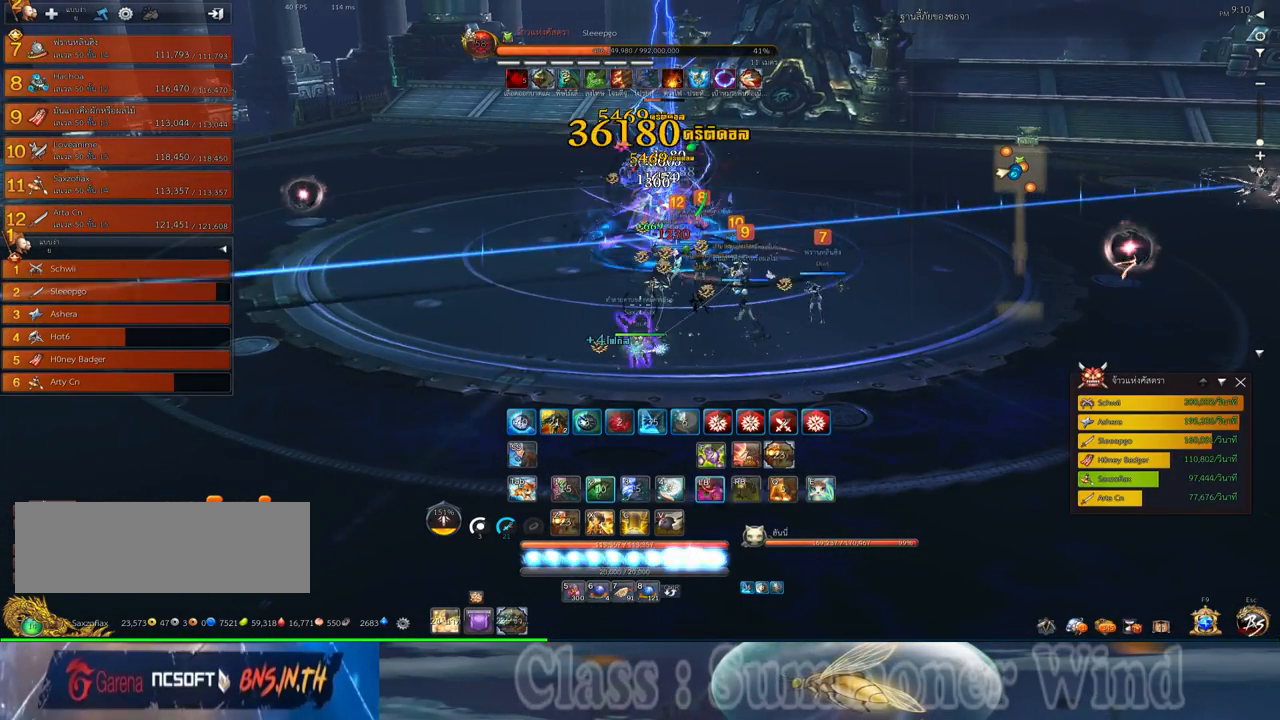
{"keys": ["2"], "mouse": [], "events": [[33, "f", "up"], [67, "2", "down"], [100, "f", "down"], [133, "2", "up"], [133, "f", "up"], [200, "mouse_left", "down"], [233, "2", "down"], [233, "mouse_left", "up"], [233, "mouse_right", "down"], [267, "mouse_right", "up"], [300, "2", "up"], [300, "mouse_left", "down"], [333, "mouse_left", "up"], [333, "mouse_right", "down"], [383, "f", "down"], [383, "mouse_right", "up"], [417, "2", "down"], [417, "f", "up"]]}
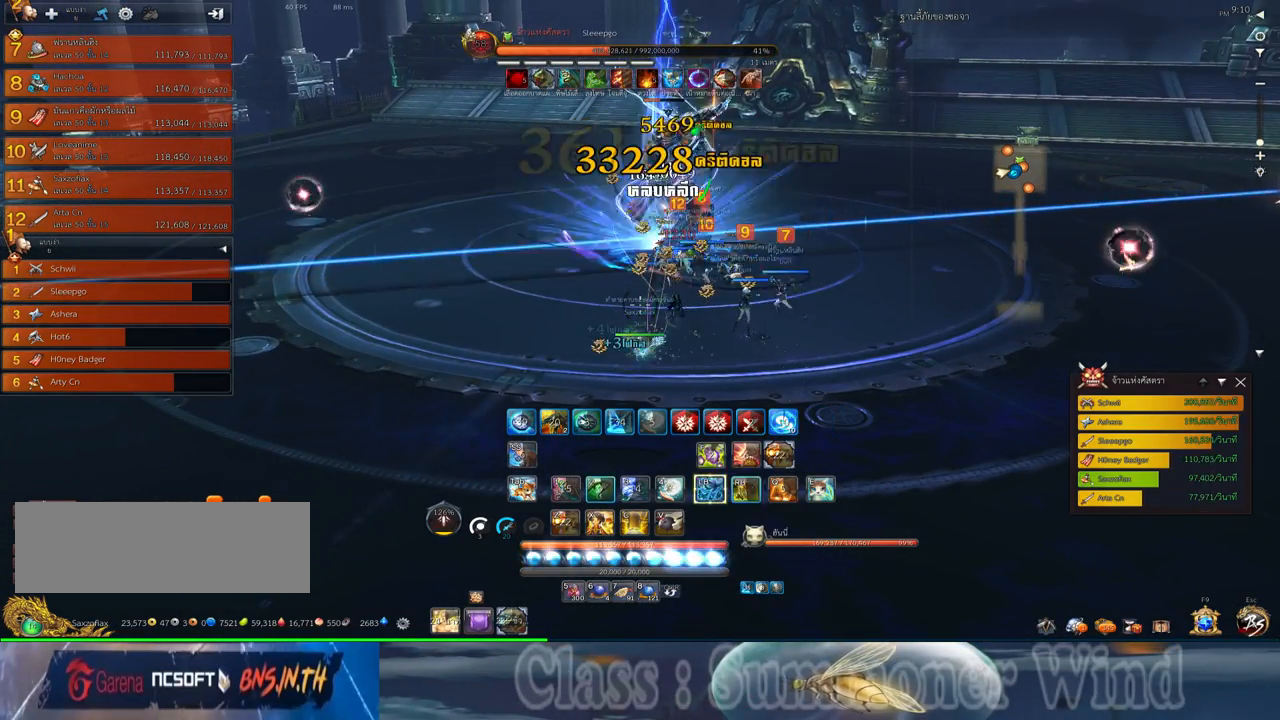
{"keys": ["a"], "mouse": ["right"], "events": [[17, "2", "up"], [83, "2", "down"], [83, "mouse_left", "down"], [117, "mouse_left", "up"], [117, "mouse_right", "down"], [150, "f", "down"], [150, "mouse_right", "up"], [183, "2", "up"], [183, "f", "up"], [183, "mouse_left", "down"], [233, "mouse_left", "up"], [233, "mouse_right", "down"], [250, "f", "down"], [250, "mouse_right", "up"], [283, "f", "up"], [400, "a", "down"], [467, "mouse_left", "down"], [500, "mouse_left", "up"], [500, "mouse_right", "down"]]}
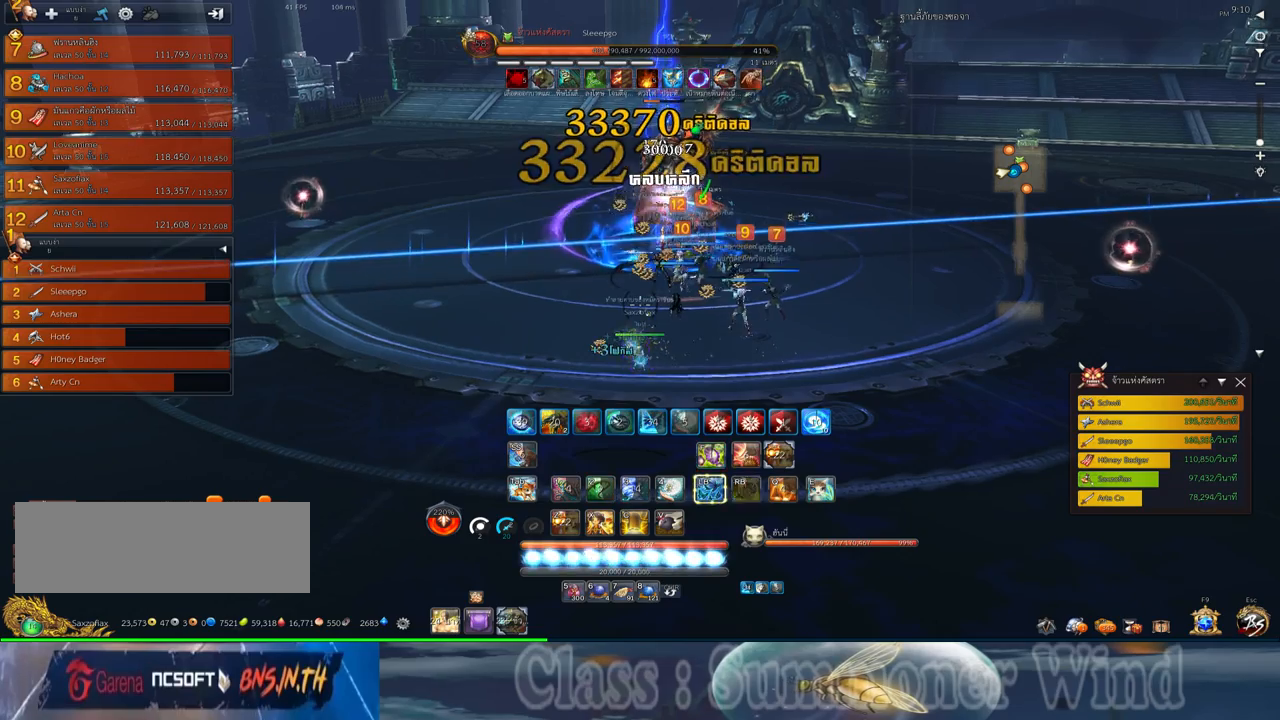
{"keys": ["a"], "mouse": [], "events": [[33, "f", "down"], [33, "mouse_right", "up"], [67, "a", "up"], [67, "f", "up"], [67, "mouse_left", "down"], [117, "mouse_left", "up"], [117, "mouse_right", "down"], [150, "f", "down"], [150, "mouse_right", "up"], [183, "f", "up"], [250, "mouse_left", "down"], [283, "mouse_left", "up"], [283, "mouse_right", "down"], [317, "mouse_right", "up"], [350, "mouse_left", "down"], [383, "mouse_left", "up"], [383, "mouse_right", "down"], [433, "f", "down"], [433, "mouse_right", "up"], [467, "f", "up"], [500, "a", "down"]]}
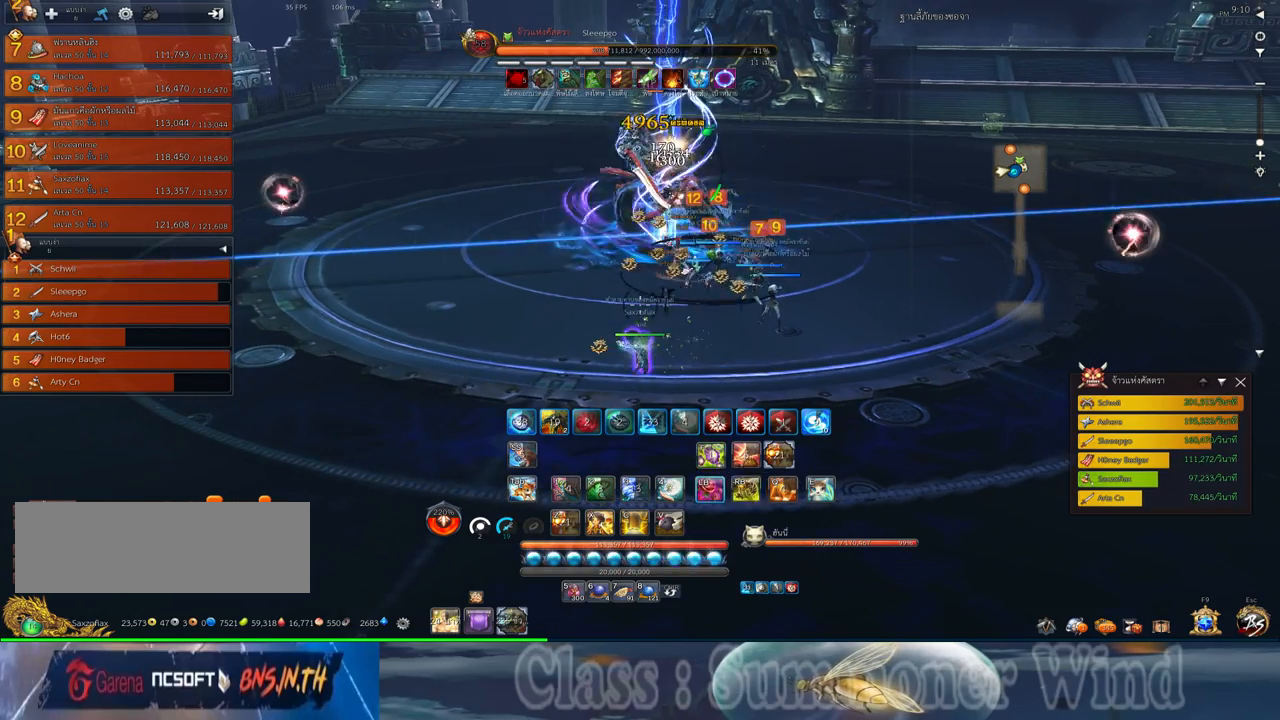
{"keys": [], "mouse": [], "events": [[33, "a", "up"], [33, "f", "down"], [67, "f", "up"], [133, "mouse_left", "down"], [167, "mouse_left", "up"], [167, "mouse_right", "down"], [200, "mouse_right", "up"], [233, "mouse_left", "down"], [267, "mouse_left", "up"], [267, "mouse_right", "down"], [317, "f", "down"], [317, "mouse_right", "up"], [350, "f", "up"]]}
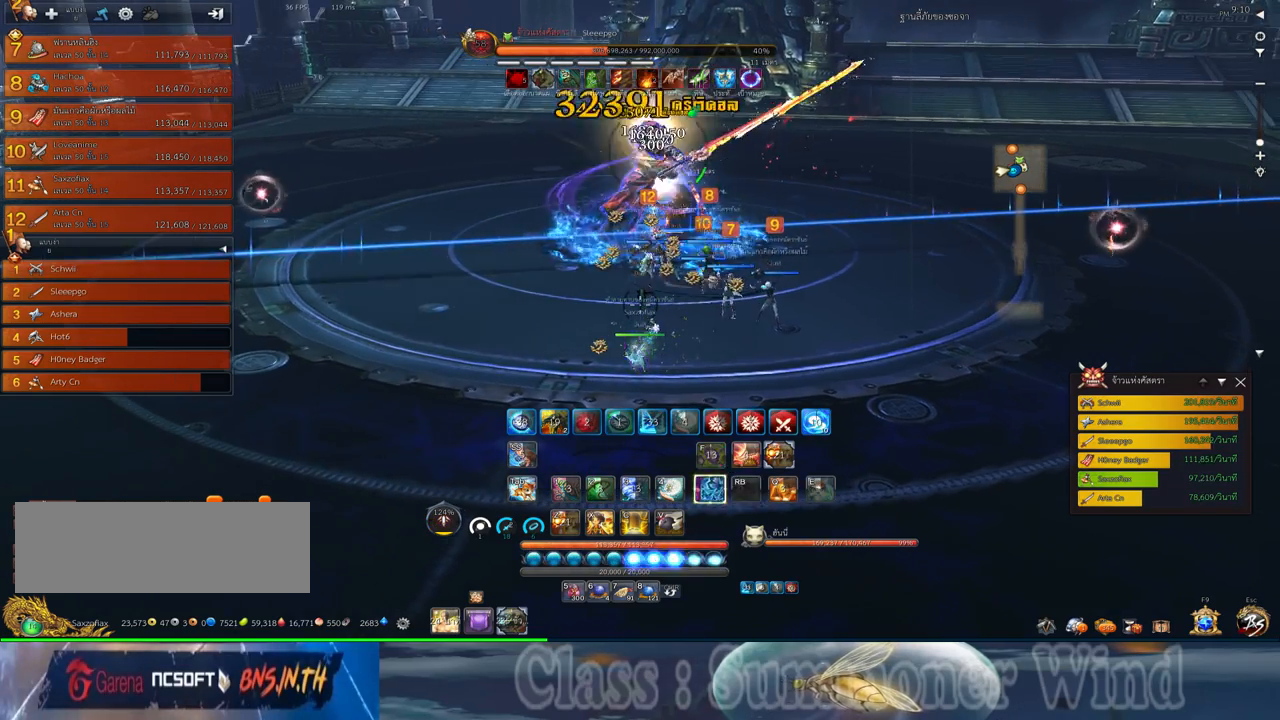
{"keys": ["a"], "mouse": ["left"], "events": [[17, "mouse_left", "down"], [50, "mouse_left", "up"], [50, "mouse_right", "down"], [83, "f", "down"], [83, "mouse_right", "up"], [117, "f", "up"], [117, "mouse_left", "down"], [167, "mouse_left", "up"], [167, "mouse_right", "down"], [200, "f", "down"], [200, "mouse_right", "up"], [233, "f", "up"], [400, "mouse_left", "down"], [433, "a", "down"], [433, "mouse_left", "up"], [433, "mouse_right", "down"], [467, "f", "down"], [467, "mouse_right", "up"], [500, "f", "up"], [500, "mouse_left", "down"]]}
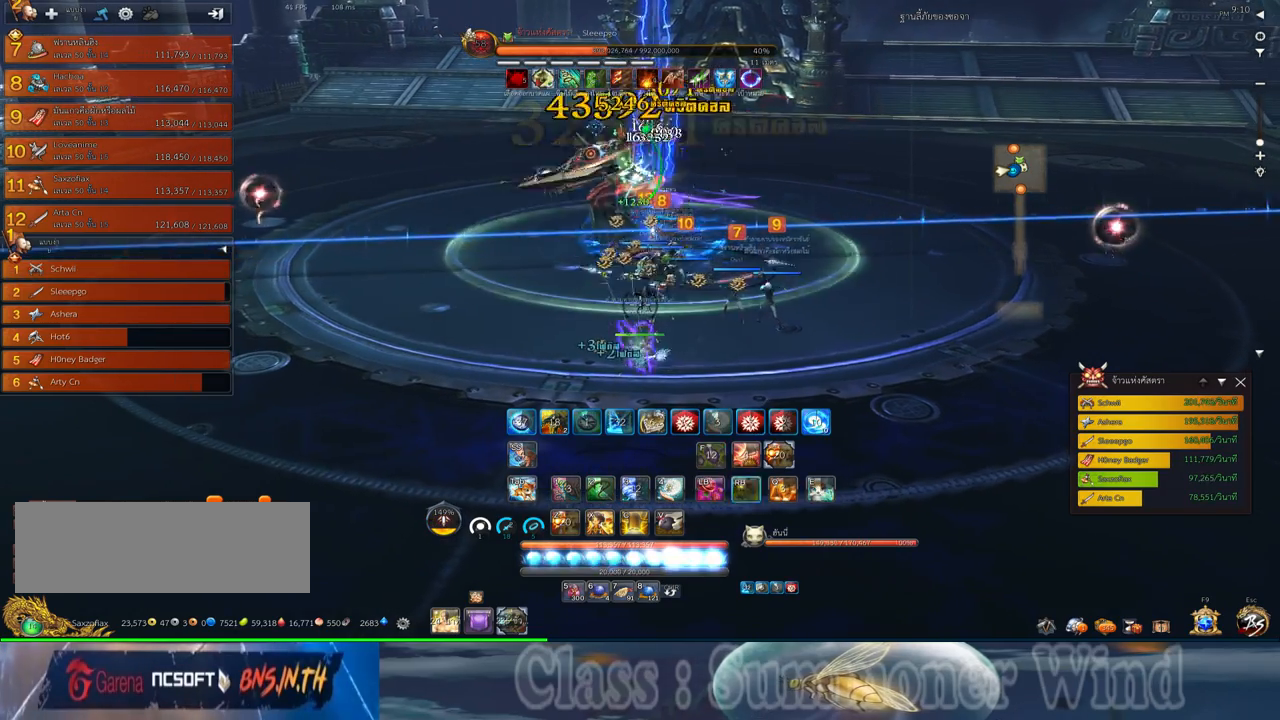
{"keys": [], "mouse": [], "events": [[50, "mouse_left", "up"], [50, "mouse_right", "down"], [83, "f", "down"], [83, "mouse_right", "up"], [117, "f", "up"], [150, "a", "up"], [183, "mouse_left", "down"], [217, "mouse_left", "up"], [283, "mouse_left", "down"], [317, "mouse_left", "up"], [317, "mouse_right", "down"], [350, "f", "down"], [350, "mouse_right", "up"], [400, "f", "up"], [400, "mouse_left", "down"], [417, "mouse_left", "up"], [417, "mouse_right", "down"], [467, "f", "down"], [467, "mouse_right", "up"], [500, "f", "up"]]}
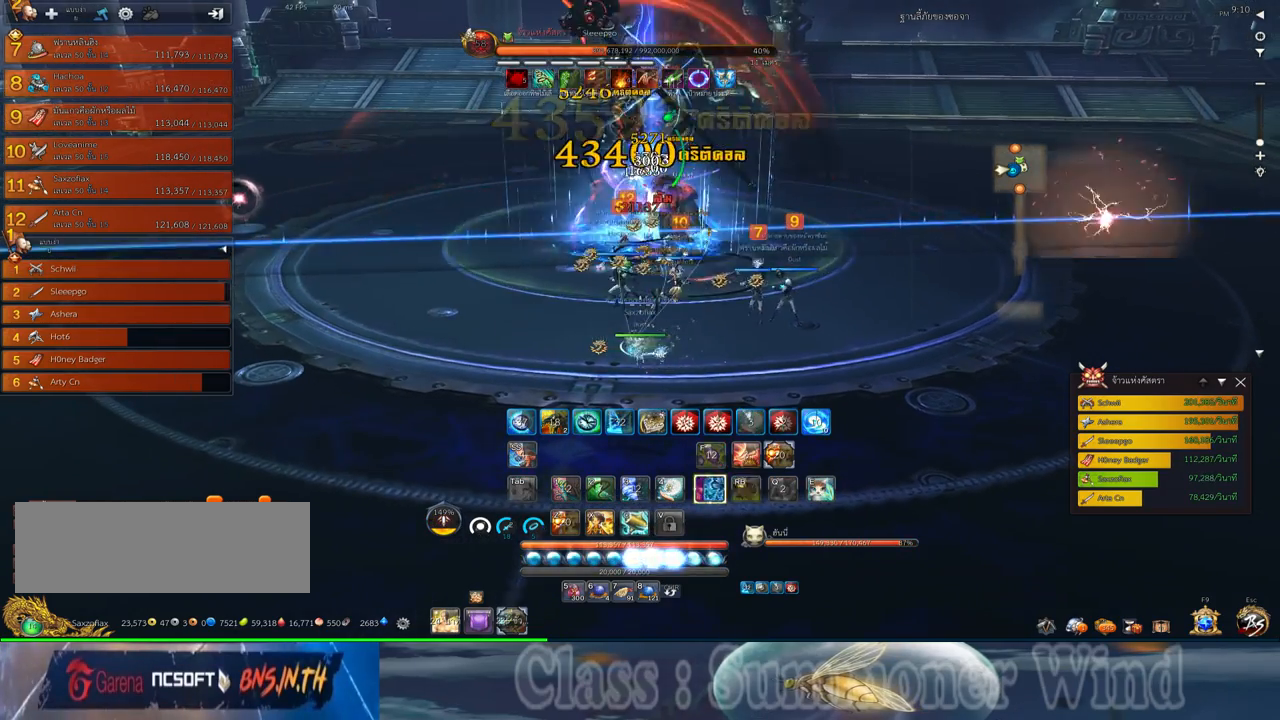
{"keys": ["a"], "mouse": [], "events": [[67, "mouse_left", "down"], [100, "mouse_left", "up"], [167, "mouse_left", "down"], [200, "mouse_left", "up"], [200, "mouse_right", "down"], [233, "a", "down"], [233, "f", "down"], [233, "mouse_right", "up"], [267, "f", "up"], [317, "mouse_right", "down"], [350, "f", "down"], [350, "mouse_right", "up"], [383, "f", "up"], [450, "mouse_left", "down"], [483, "mouse_left", "up"]]}
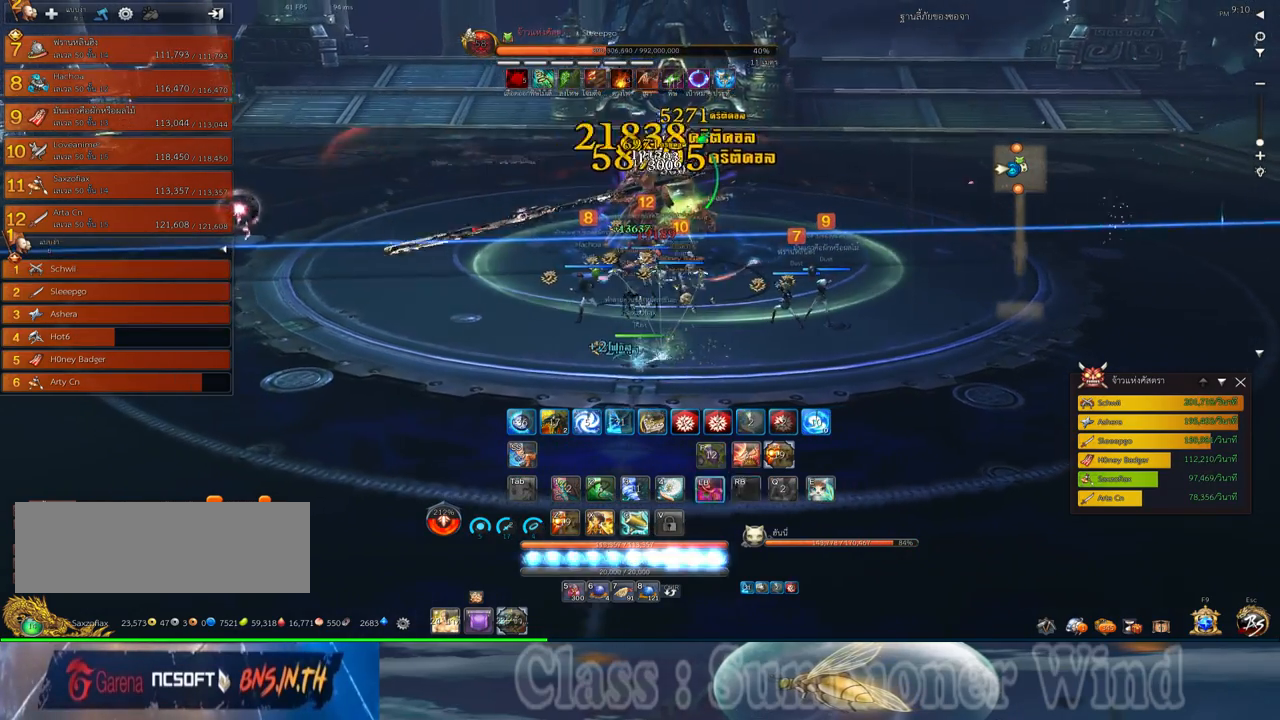
{"keys": ["f"], "mouse": [], "events": [[17, "a", "up"], [50, "mouse_left", "down"], [83, "mouse_left", "up"], [83, "mouse_right", "down"], [117, "f", "down"], [117, "mouse_right", "up"], [150, "f", "up"], [200, "mouse_right", "down"], [233, "f", "down"], [233, "mouse_right", "up"], [250, "f", "up"], [333, "mouse_left", "down"], [367, "mouse_left", "up"], [367, "mouse_right", "down"], [400, "mouse_right", "up"], [400, "z", "down"], [433, "mouse_left", "down"], [433, "z", "up"], [467, "mouse_left", "up"], [467, "mouse_right", "down"], [500, "f", "down"], [500, "mouse_right", "up"]]}
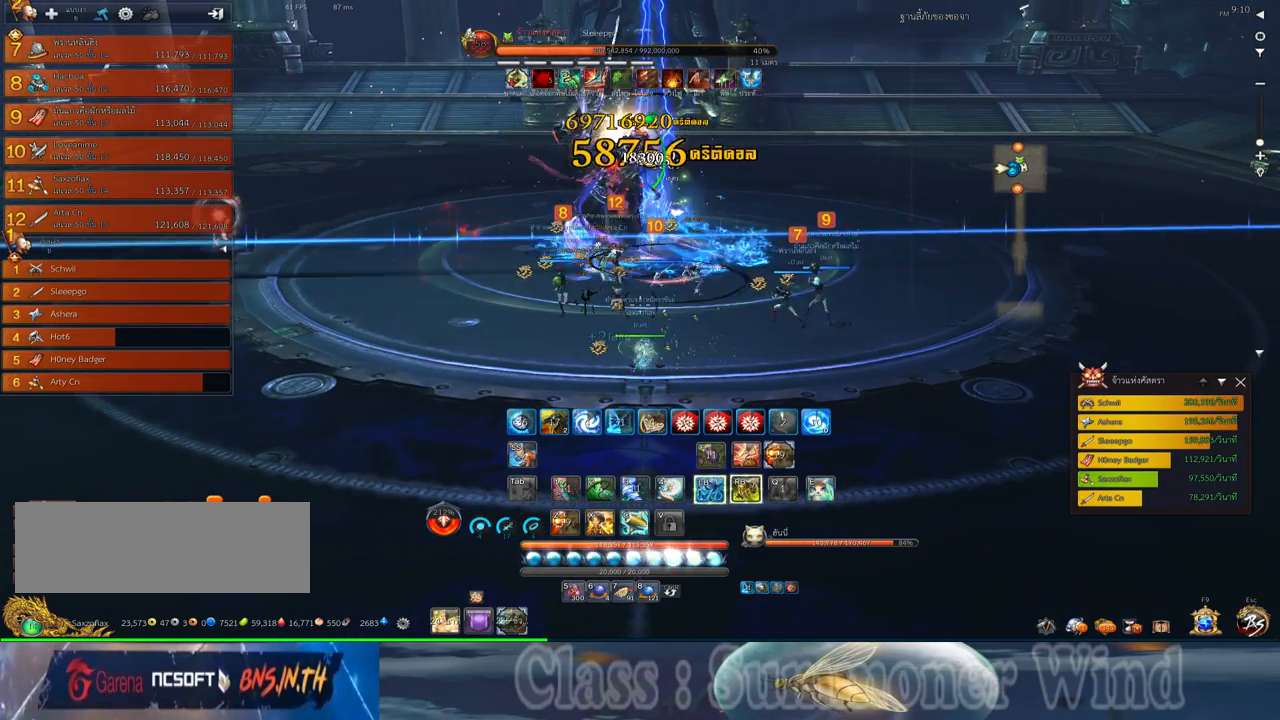
{"keys": ["f"], "mouse": [], "events": [[33, "f", "up"], [33, "z", "down"], [83, "mouse_right", "down"], [117, "f", "down"], [117, "mouse_right", "up"], [117, "z", "up"], [150, "f", "up"], [217, "mouse_left", "down"], [217, "z", "down"], [250, "mouse_left", "up"], [250, "mouse_right", "down"], [283, "mouse_right", "up"], [283, "z", "up"], [317, "mouse_left", "down"], [350, "mouse_left", "up"], [350, "mouse_right", "down"], [383, "f", "down"], [383, "mouse_right", "up"], [433, "f", "up"], [500, "f", "down"]]}
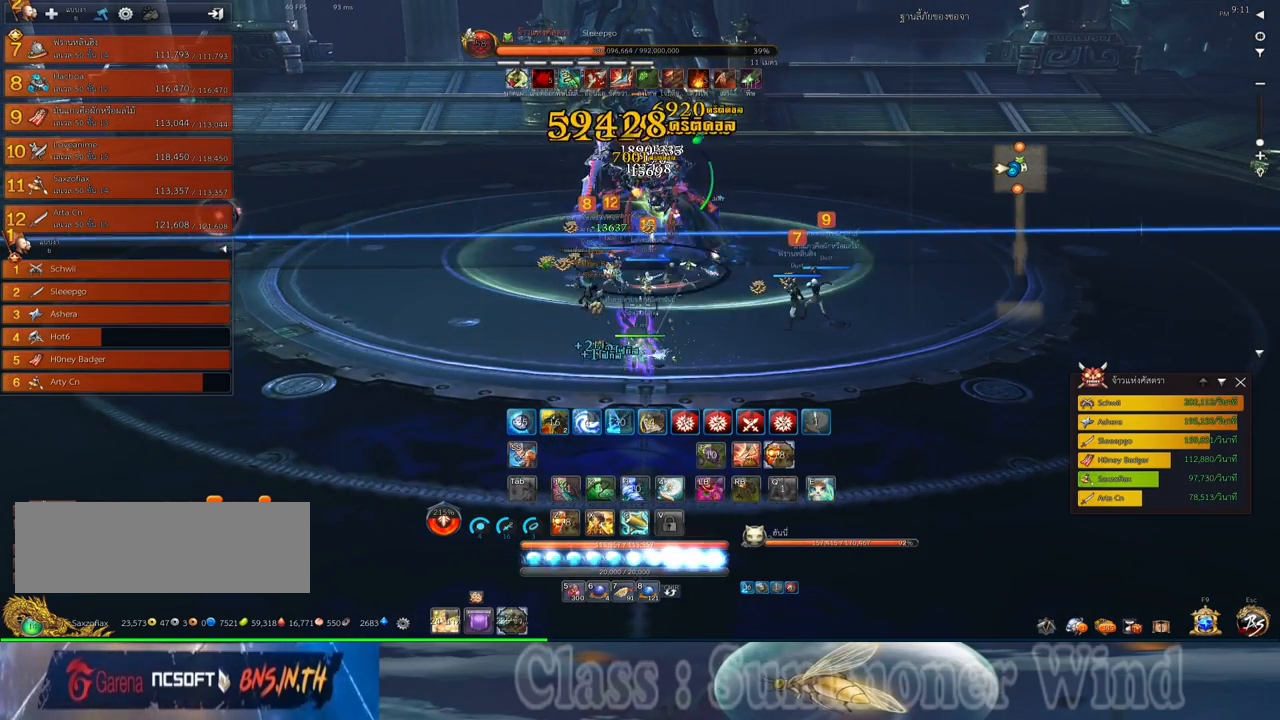
{"keys": ["d"], "mouse": ["left"], "events": [[33, "f", "up"], [100, "a", "down"], [100, "mouse_left", "down"], [133, "mouse_left", "up"], [133, "mouse_right", "down"], [167, "a", "up"], [167, "f", "down"], [167, "mouse_right", "up"], [200, "f", "up"], [200, "mouse_left", "down"], [233, "mouse_left", "up"], [233, "mouse_right", "down"], [283, "f", "down"], [283, "mouse_right", "up"], [317, "f", "up"], [483, "d", "down"], [483, "mouse_left", "down"]]}